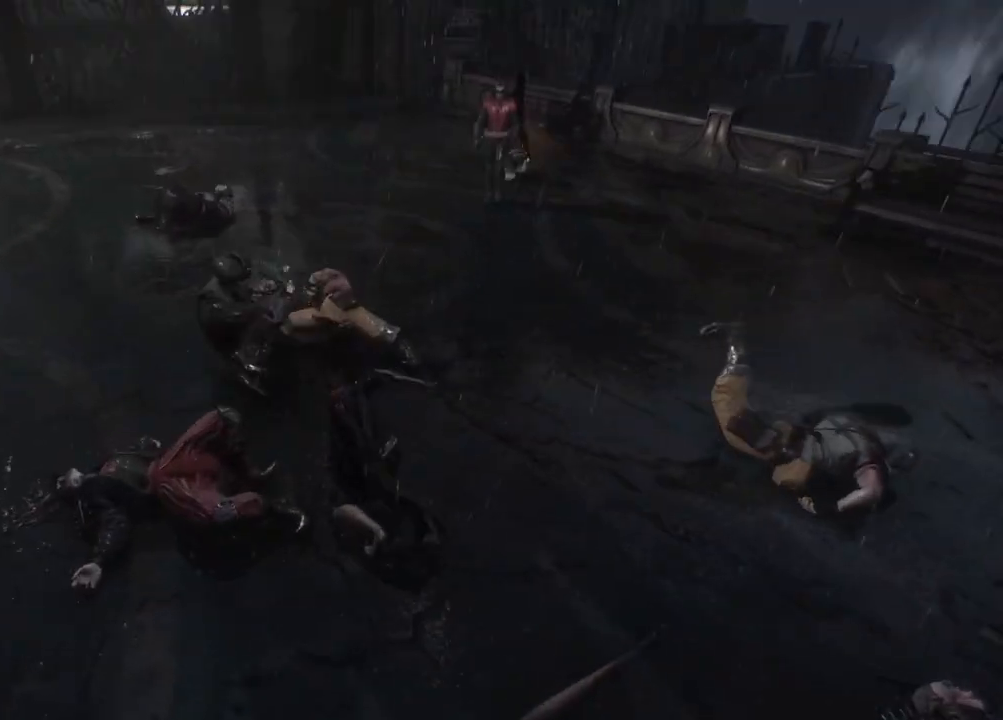
Gameplay with a controller (Xbox layout); each line is a JSON object with the inputs held at the frame after it. "events" lists button and stick changes between this image and that frame as [ms after this image, input, new state], when the widget could be followed in between.
{"buttons": ["Y", "R2"], "left_stick": "up-left", "right_stick": "center", "events": [[33, "left_stick", "up-left"], [333, "R2", "down"], [417, "Y", "down"]]}
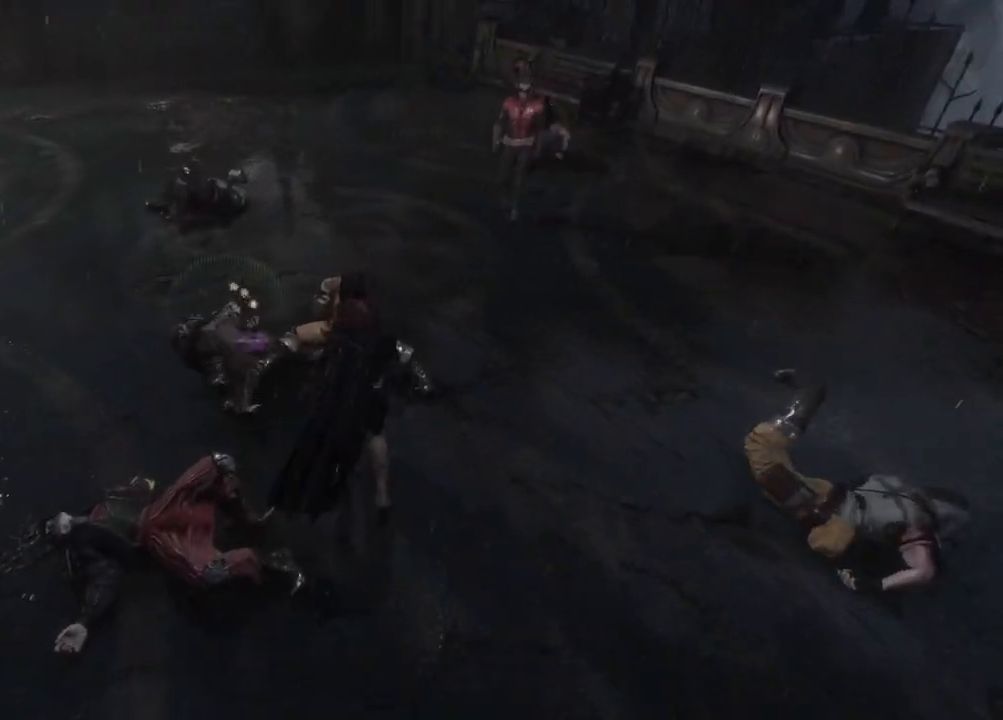
{"buttons": [], "left_stick": "left", "right_stick": "center", "events": [[33, "Y", "up"], [117, "Y", "down"], [233, "Y", "up"], [400, "left_stick", "left"], [500, "R2", "up"]]}
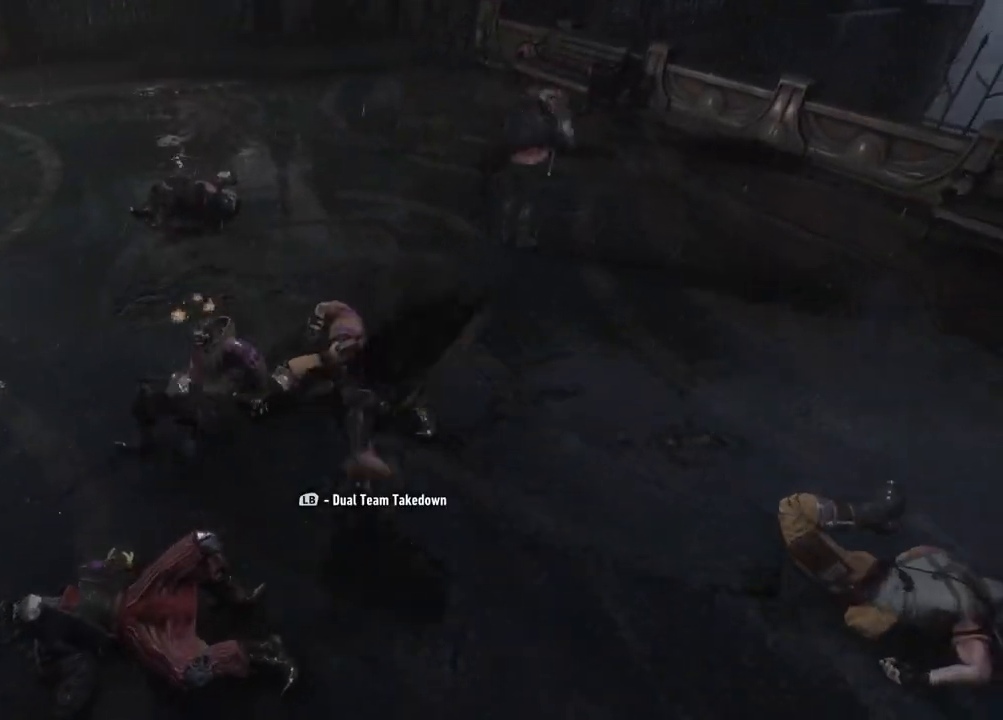
{"buttons": [], "left_stick": "center", "right_stick": "center", "events": [[250, "left_stick", "center"]]}
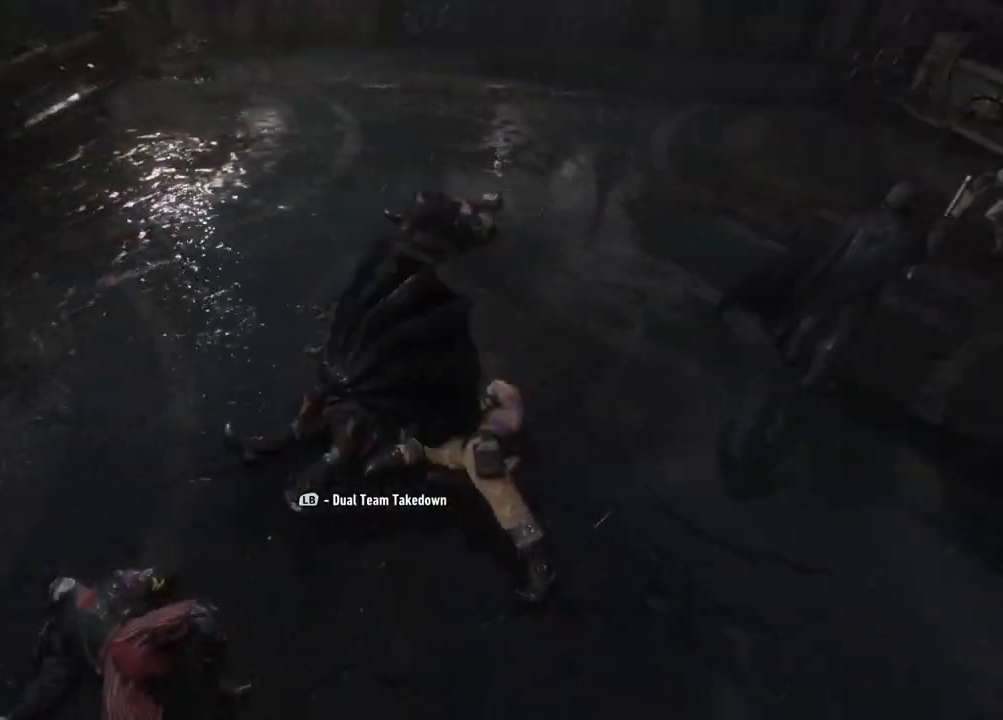
{"buttons": [], "left_stick": "center", "right_stick": "center", "events": [[183, "X", "down"], [350, "X", "up"]]}
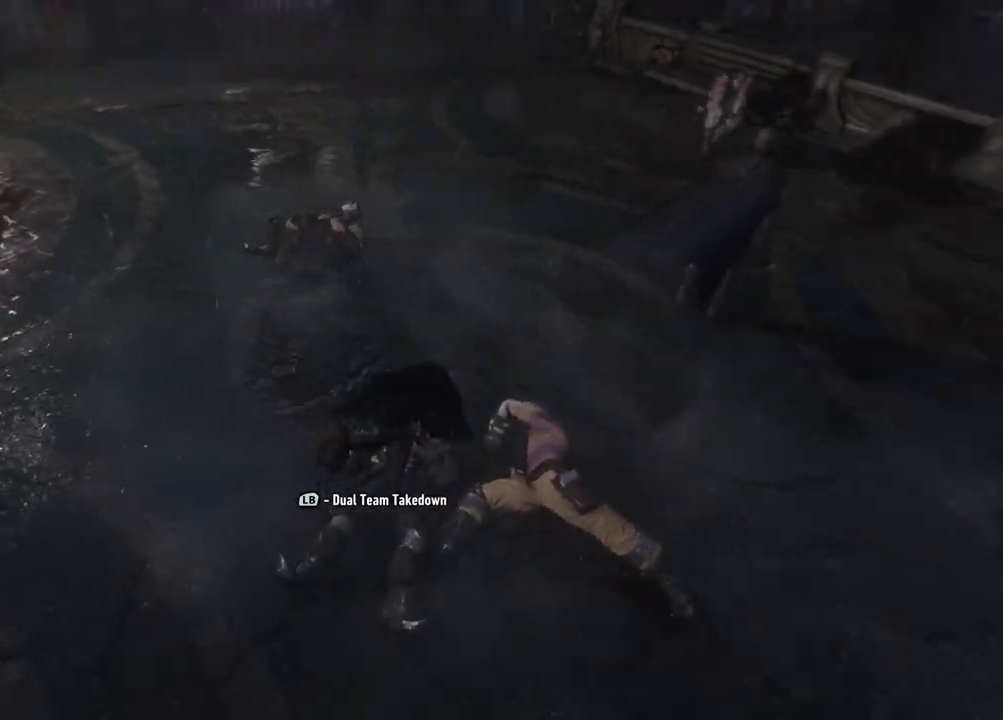
{"buttons": [], "left_stick": "center", "right_stick": "right", "events": [[217, "right_stick", "right"]]}
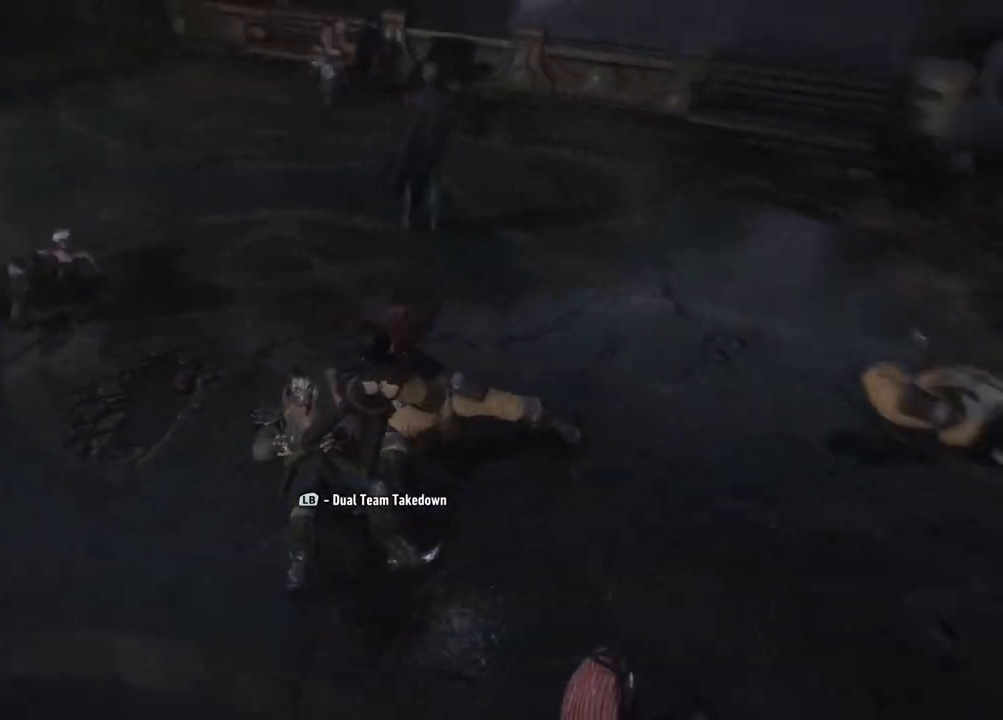
{"buttons": [], "left_stick": "center", "right_stick": "center", "events": [[200, "right_stick", "center"]]}
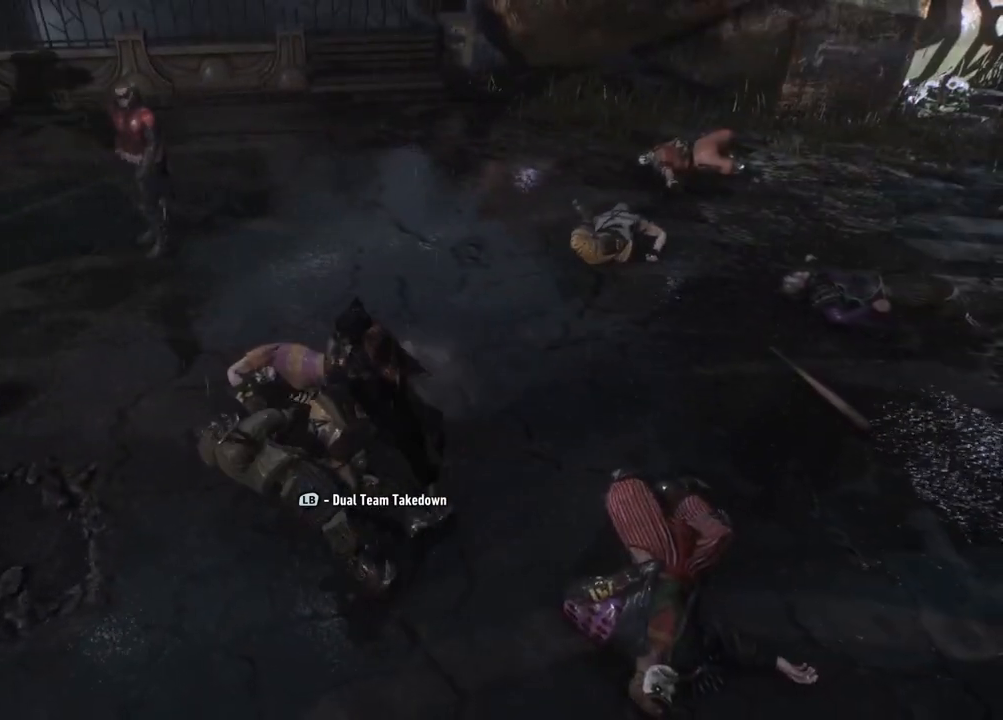
{"buttons": [], "left_stick": "up", "right_stick": "center", "events": [[33, "left_stick", "up"], [50, "right_stick", "right"], [317, "right_stick", "center"]]}
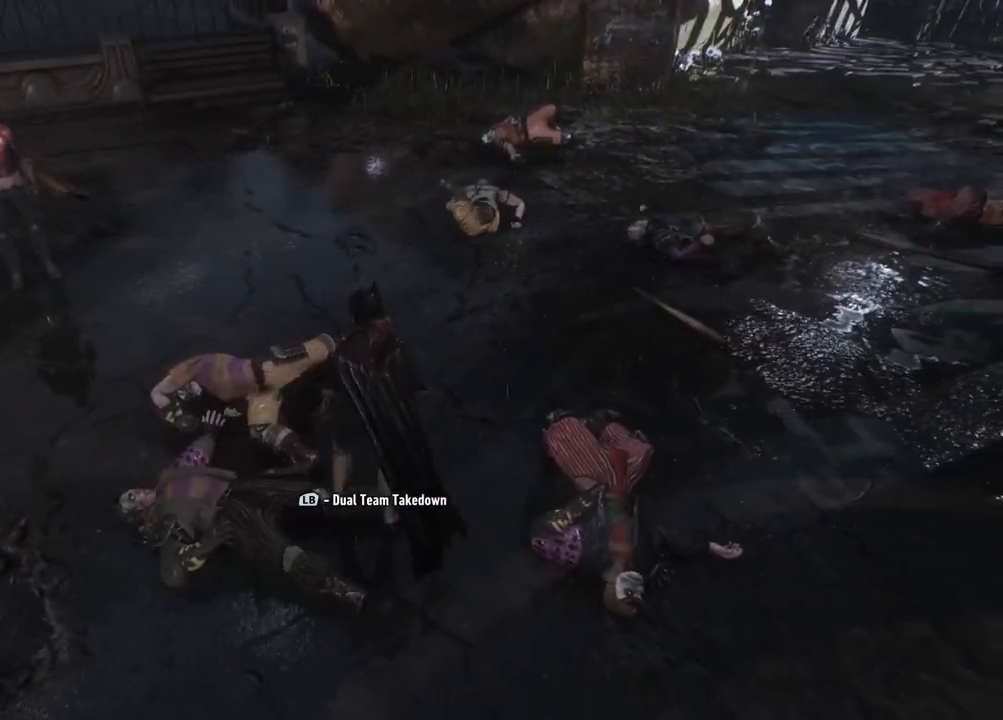
{"buttons": [], "left_stick": "up", "right_stick": "center", "events": [[133, "right_stick", "up-right"], [500, "right_stick", "center"]]}
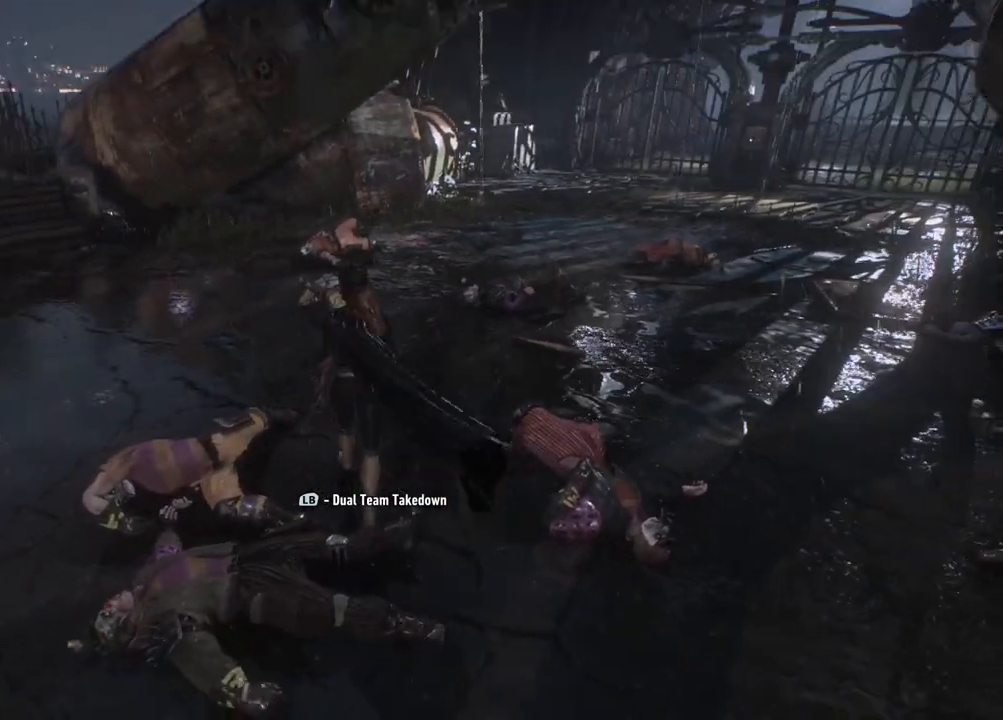
{"buttons": [], "left_stick": "up-right", "right_stick": "right", "events": [[317, "left_stick", "up-right"], [317, "right_stick", "right"]]}
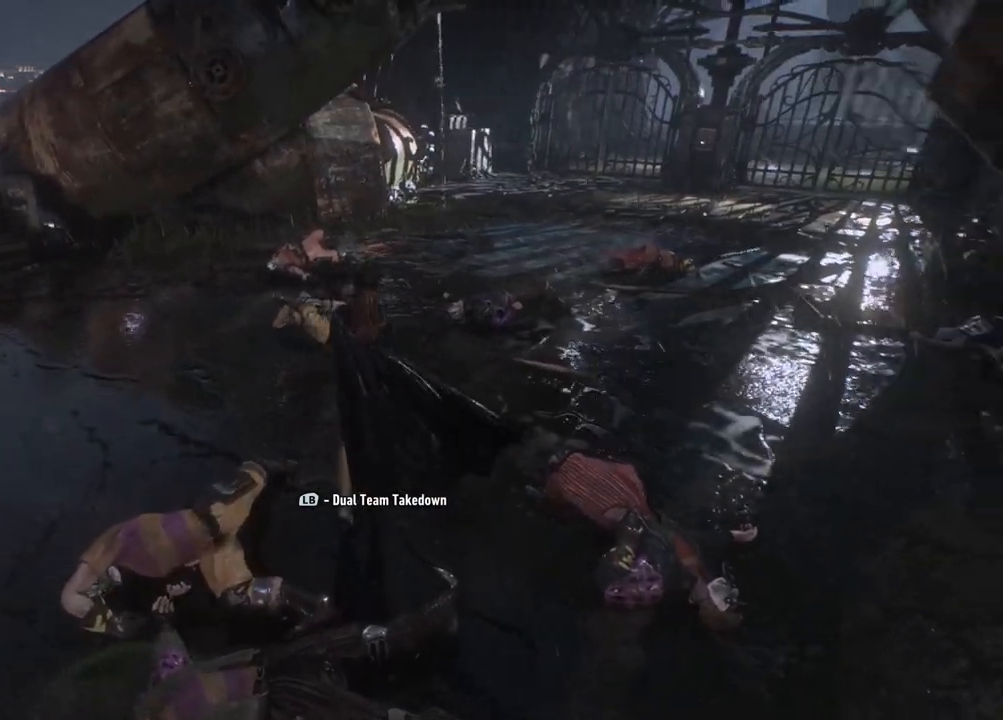
{"buttons": [], "left_stick": "center", "right_stick": "right", "events": [[250, "left_stick", "right"], [467, "left_stick", "center"]]}
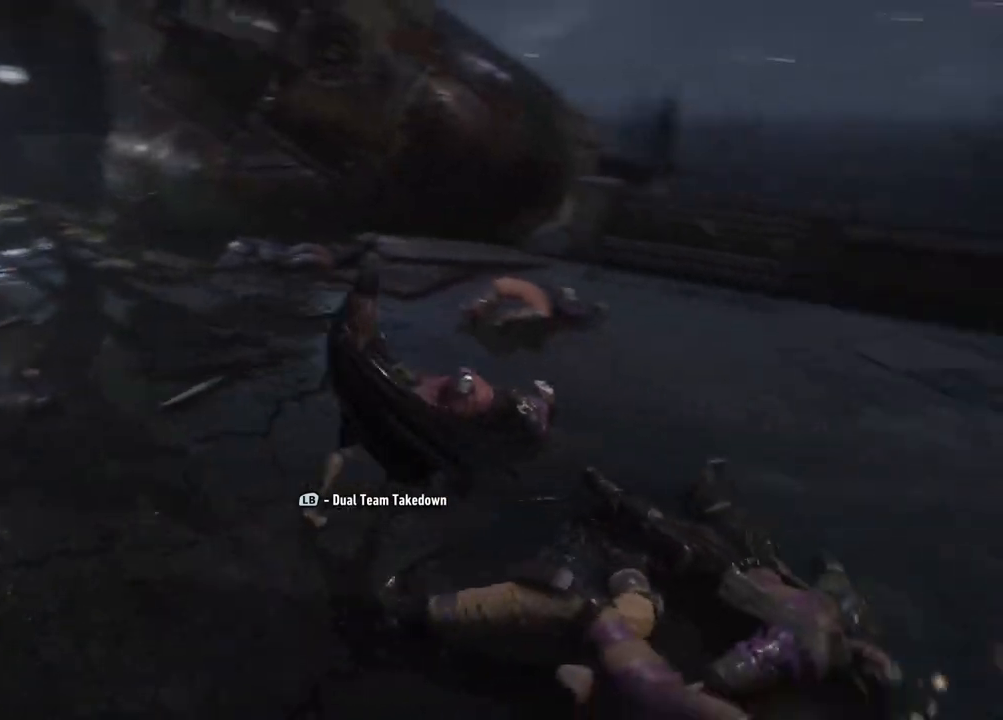
{"buttons": [], "left_stick": "center", "right_stick": "right", "events": [[150, "right_stick", "center"], [450, "right_stick", "right"]]}
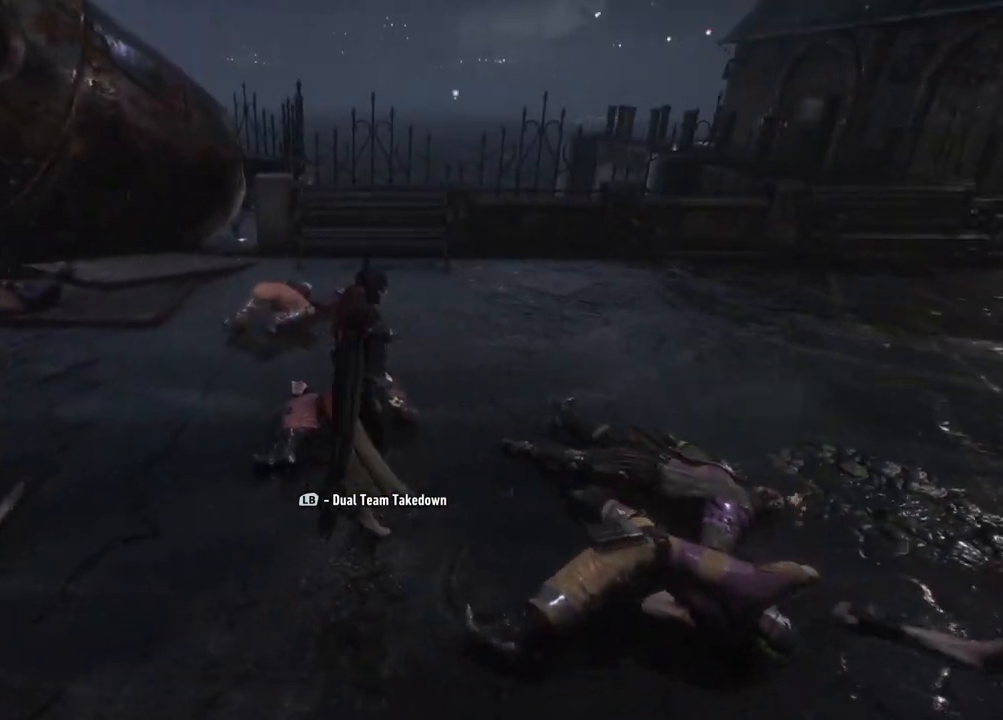
{"buttons": [], "left_stick": "down", "right_stick": "center", "events": [[200, "left_stick", "down"], [467, "right_stick", "center"]]}
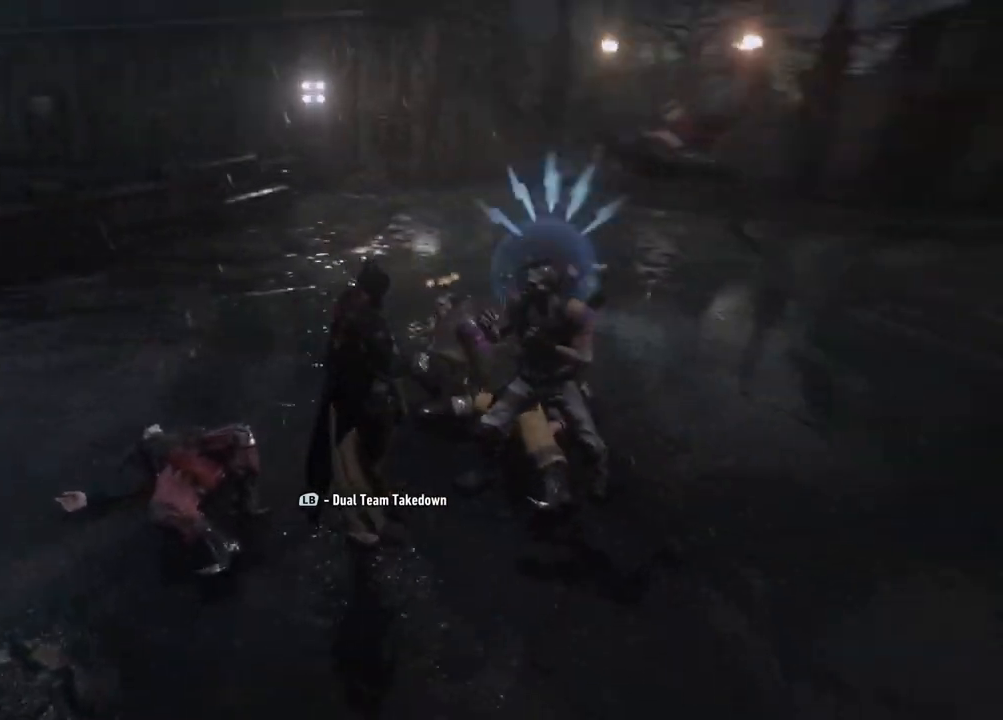
{"buttons": [], "left_stick": "center", "right_stick": "center", "events": [[117, "left_stick", "center"], [150, "Y", "down"], [250, "Y", "up"]]}
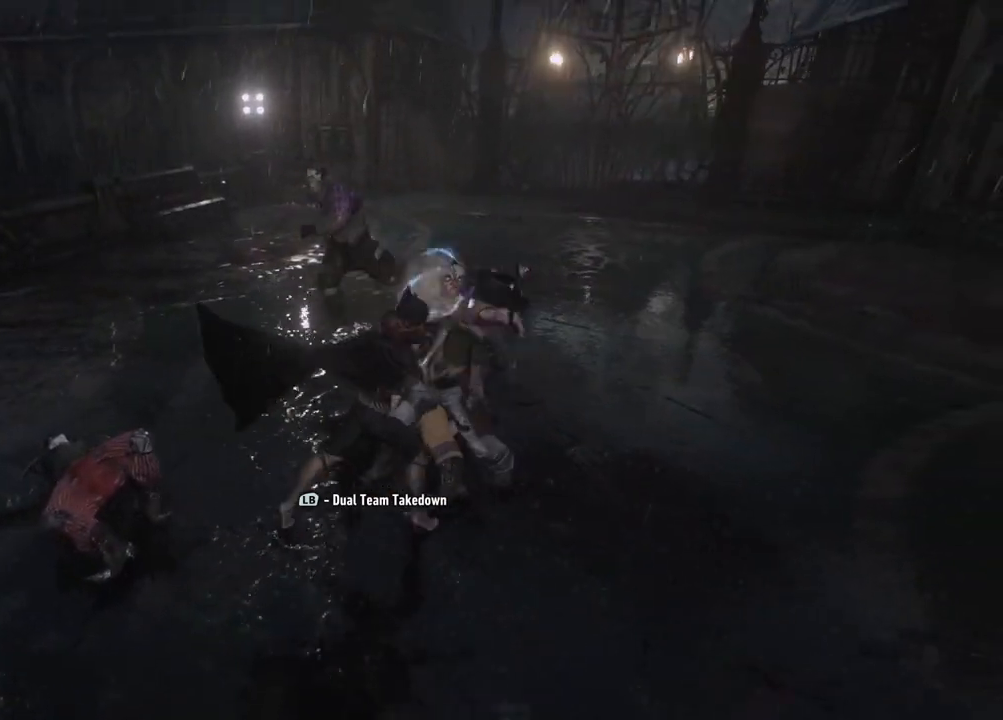
{"buttons": ["L1"], "left_stick": "center", "right_stick": "center", "events": [[500, "L1", "down"]]}
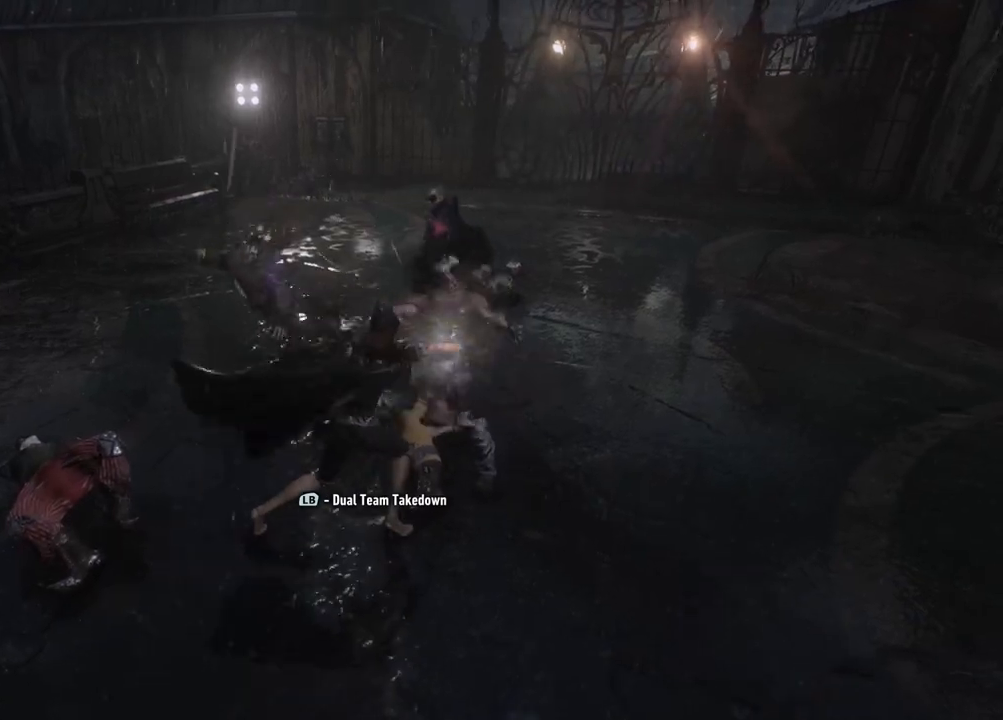
{"buttons": [], "left_stick": "up", "right_stick": "center", "events": [[233, "L1", "up"], [267, "left_stick", "up"]]}
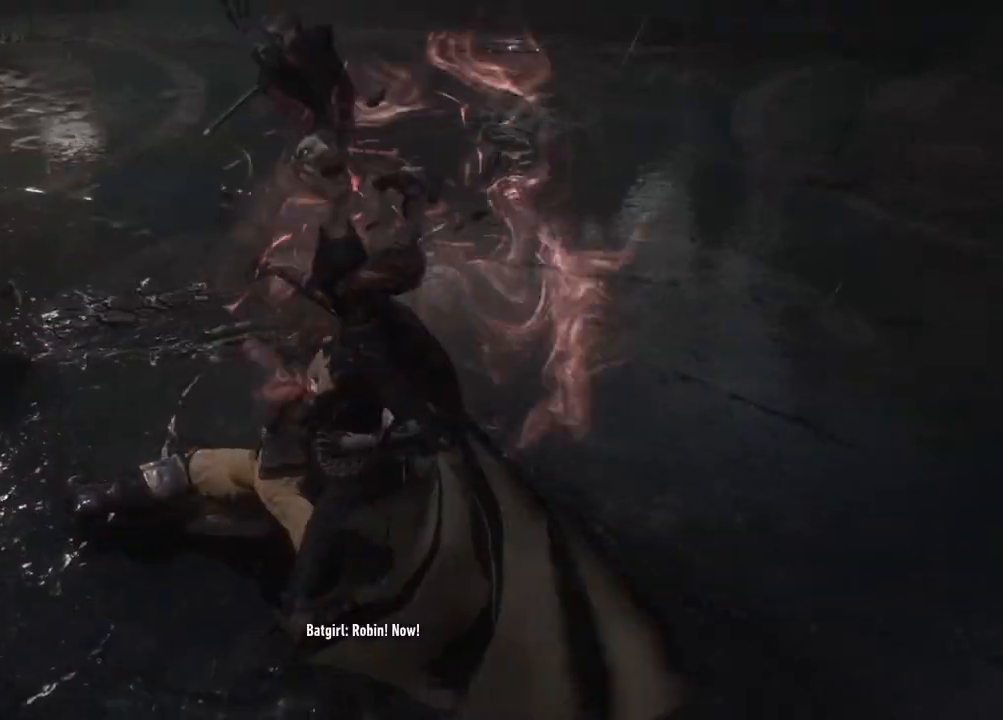
{"buttons": [], "left_stick": "up", "right_stick": "center", "events": []}
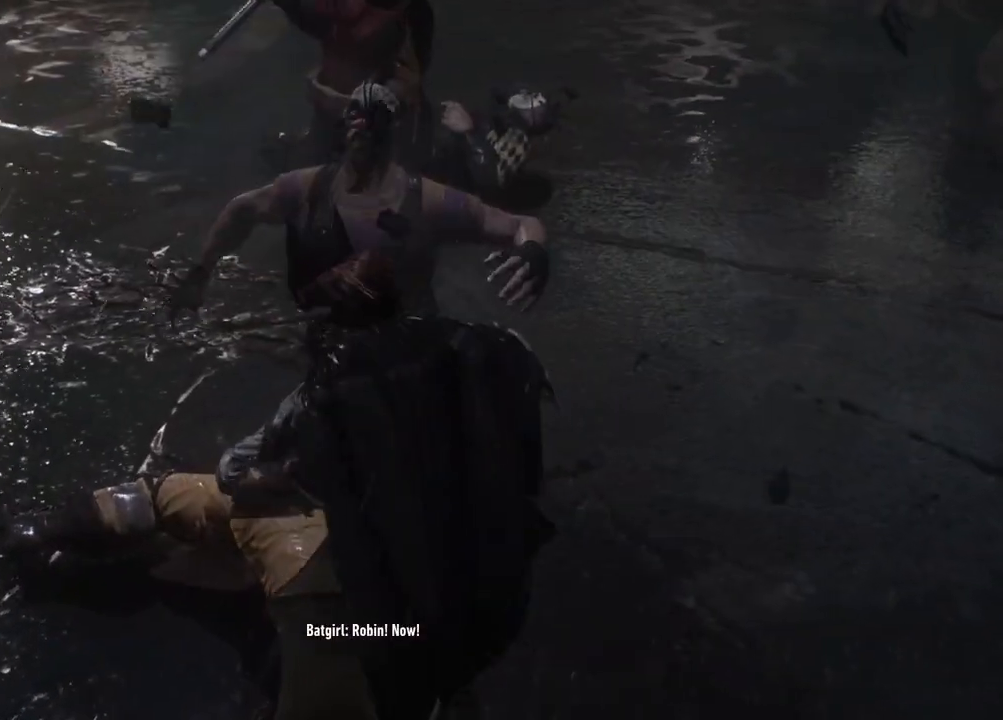
{"buttons": [], "left_stick": "center", "right_stick": "center", "events": [[150, "left_stick", "center"]]}
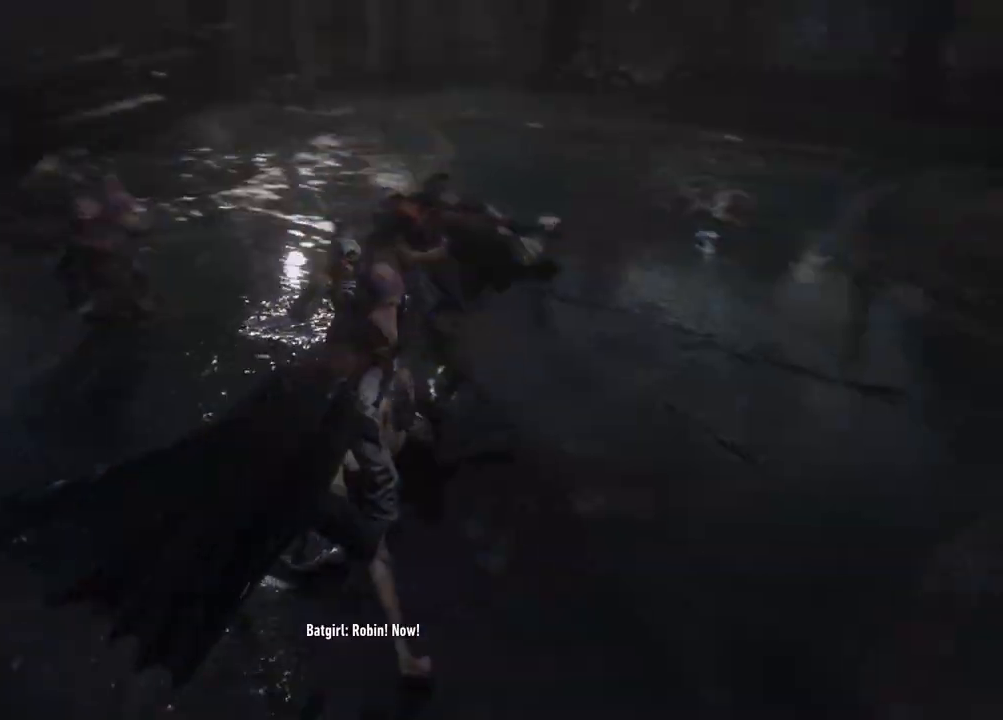
{"buttons": [], "left_stick": "center", "right_stick": "center", "events": []}
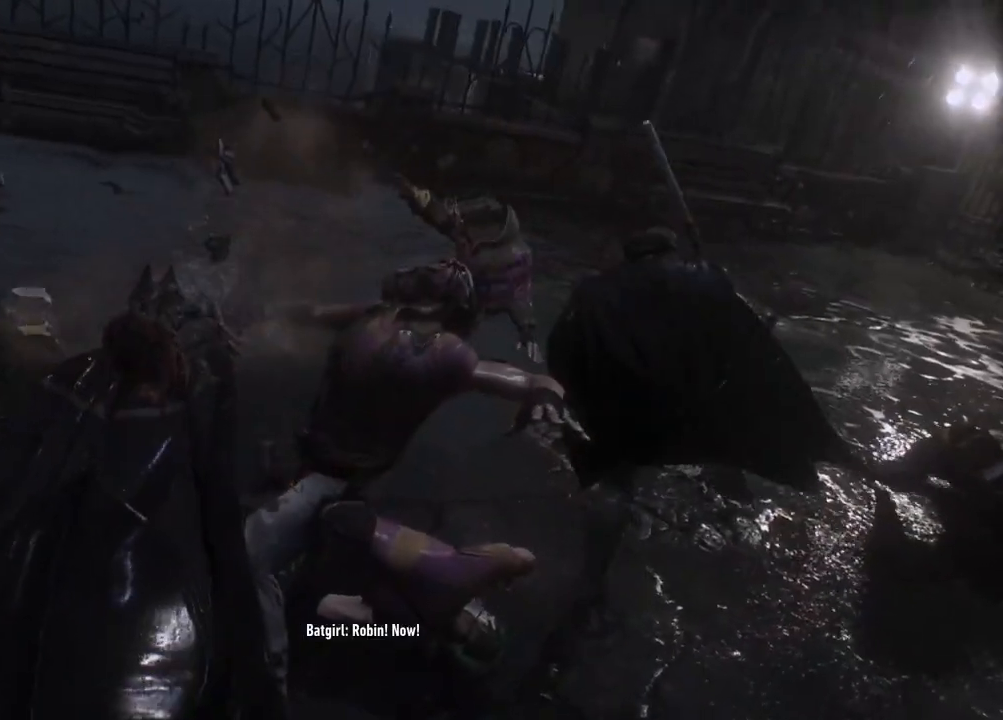
{"buttons": [], "left_stick": "center", "right_stick": "center", "events": []}
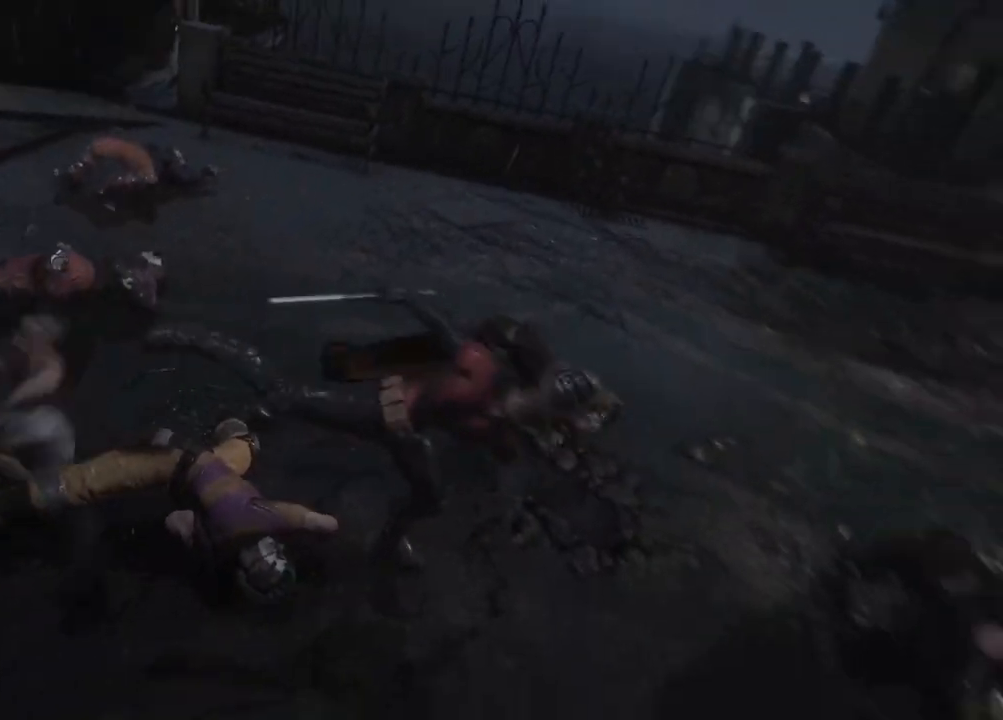
{"buttons": [], "left_stick": "up-right", "right_stick": "center", "events": [[267, "left_stick", "up-right"]]}
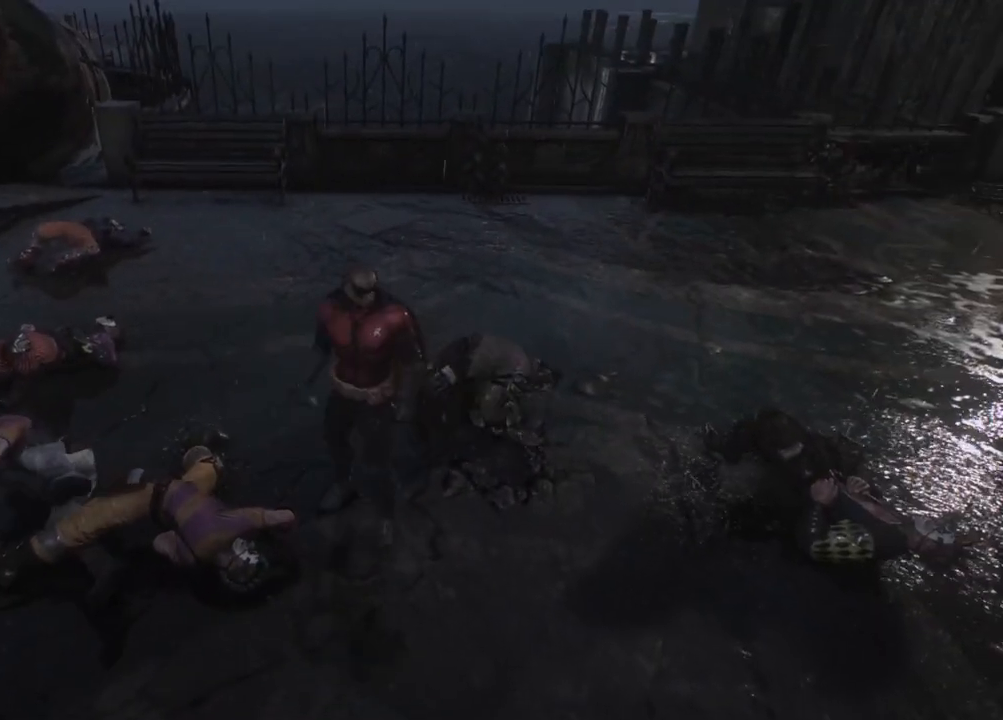
{"buttons": [], "left_stick": "up-right", "right_stick": "center", "events": [[200, "left_stick", "center"], [283, "X", "down"], [433, "X", "up"], [433, "left_stick", "up-right"]]}
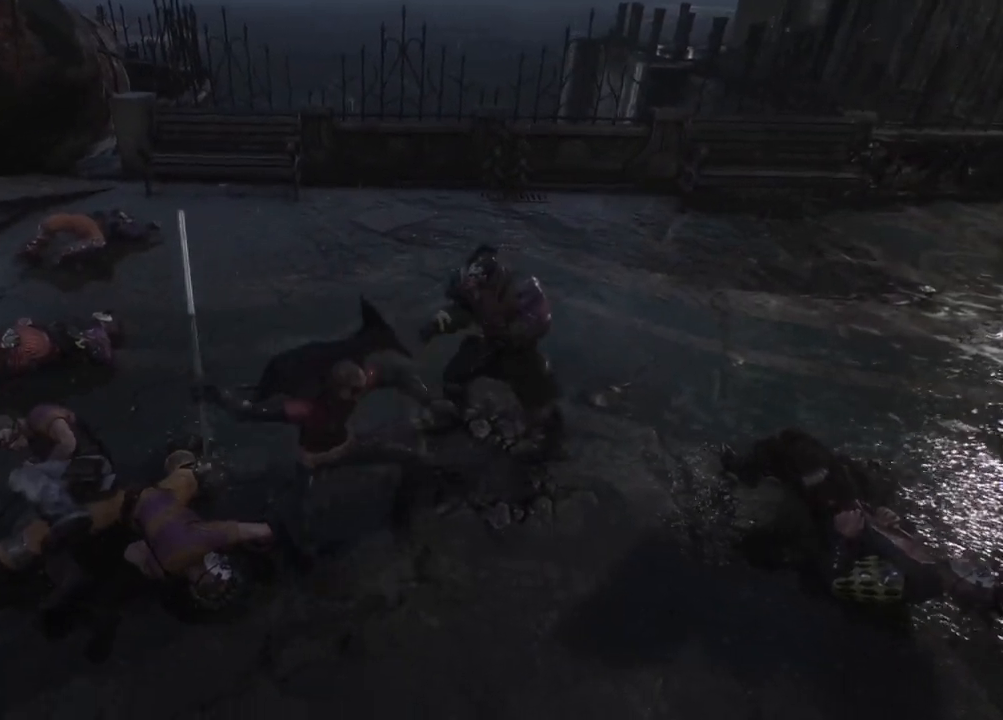
{"buttons": [], "left_stick": "up-right", "right_stick": "center", "events": [[33, "X", "down"], [167, "X", "up"]]}
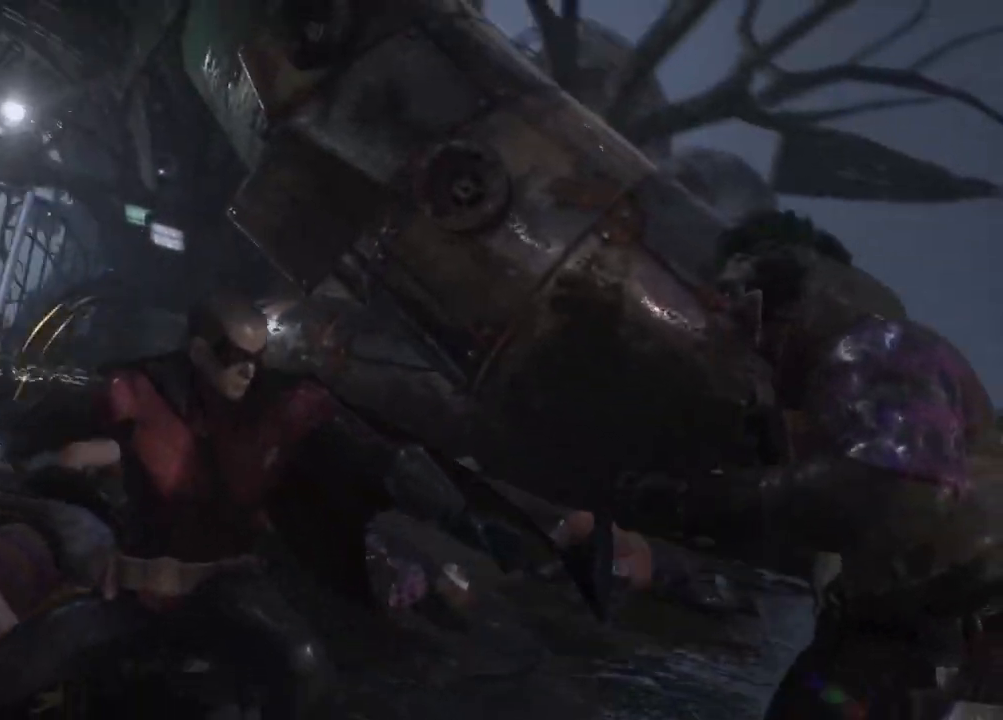
{"buttons": [], "left_stick": "center", "right_stick": "center", "events": [[100, "left_stick", "center"]]}
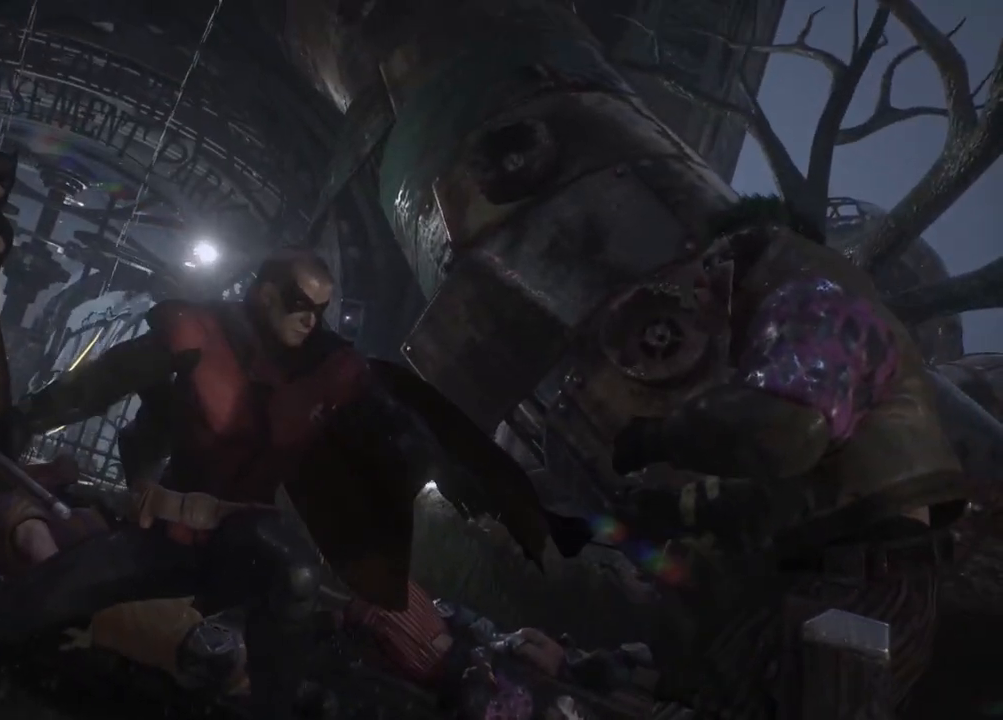
{"buttons": [], "left_stick": "center", "right_stick": "center", "events": []}
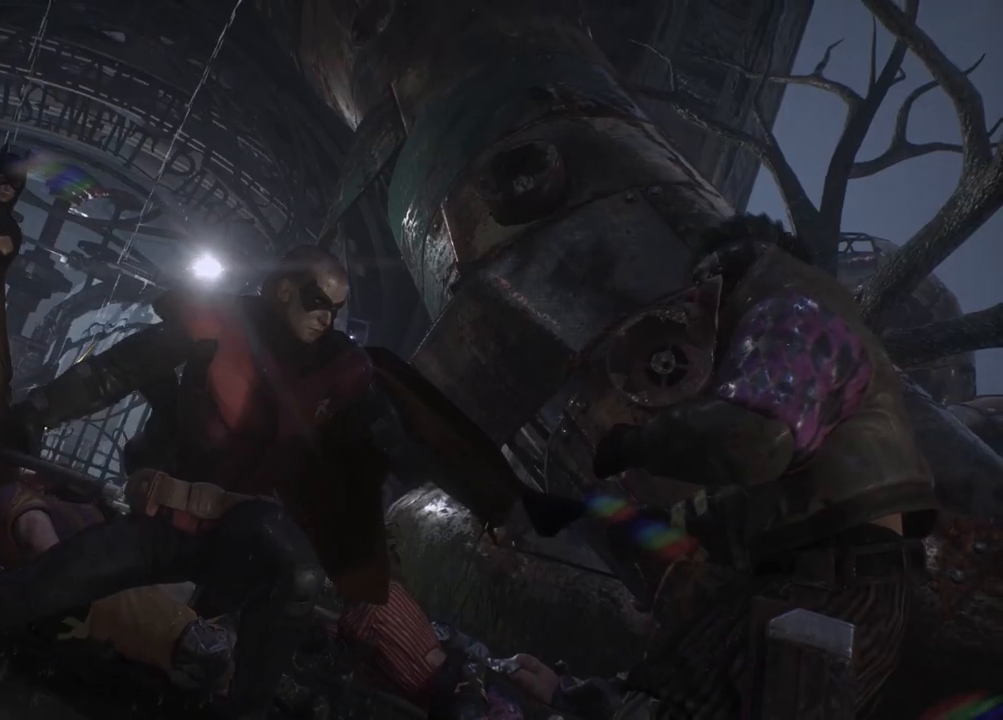
{"buttons": [], "left_stick": "center", "right_stick": "center", "events": []}
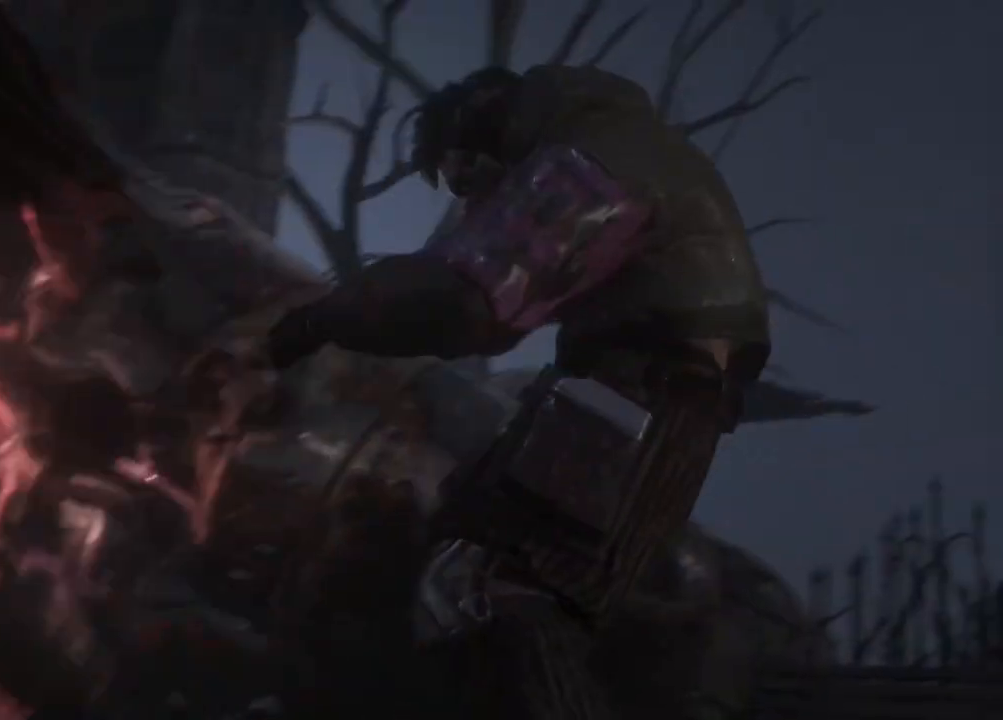
{"buttons": [], "left_stick": "center", "right_stick": "center", "events": []}
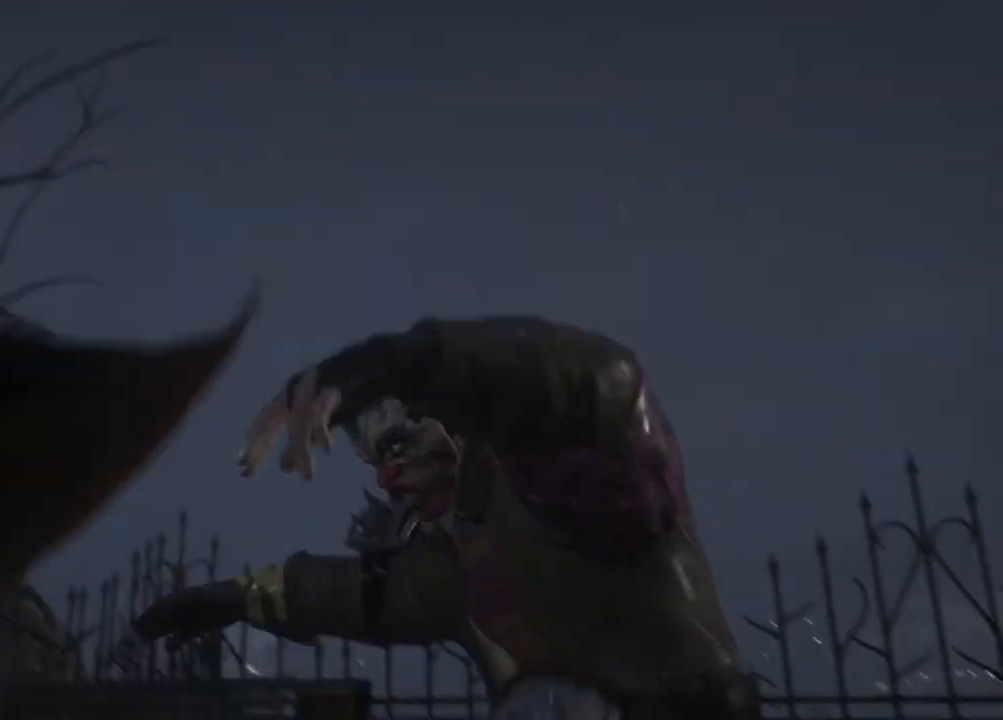
{"buttons": [], "left_stick": "center", "right_stick": "center", "events": []}
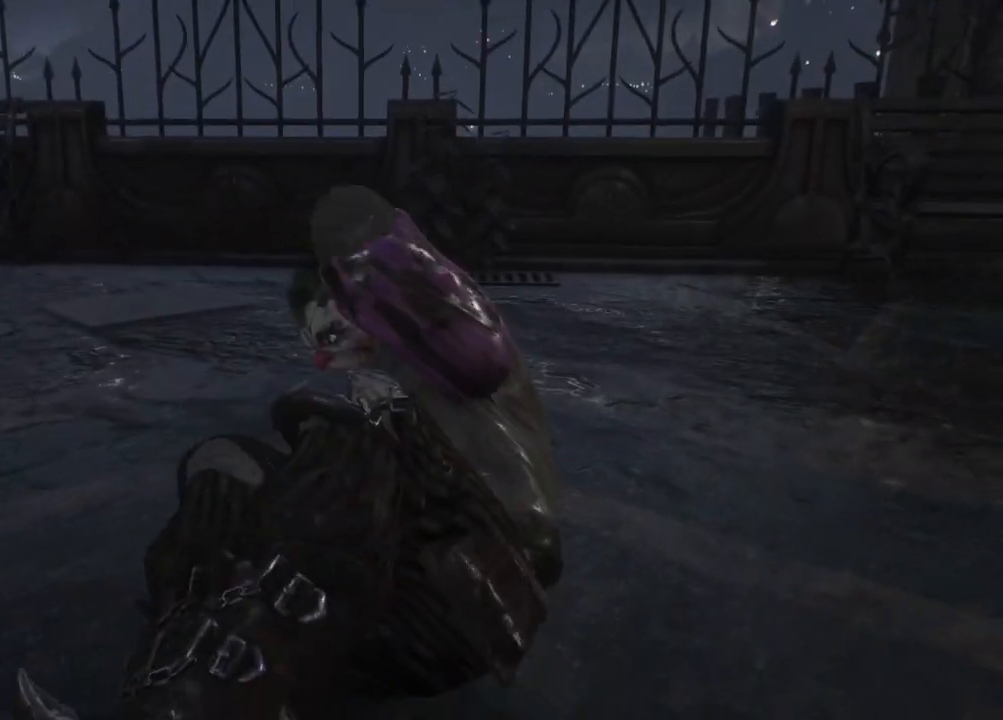
{"buttons": [], "left_stick": "center", "right_stick": "center", "events": []}